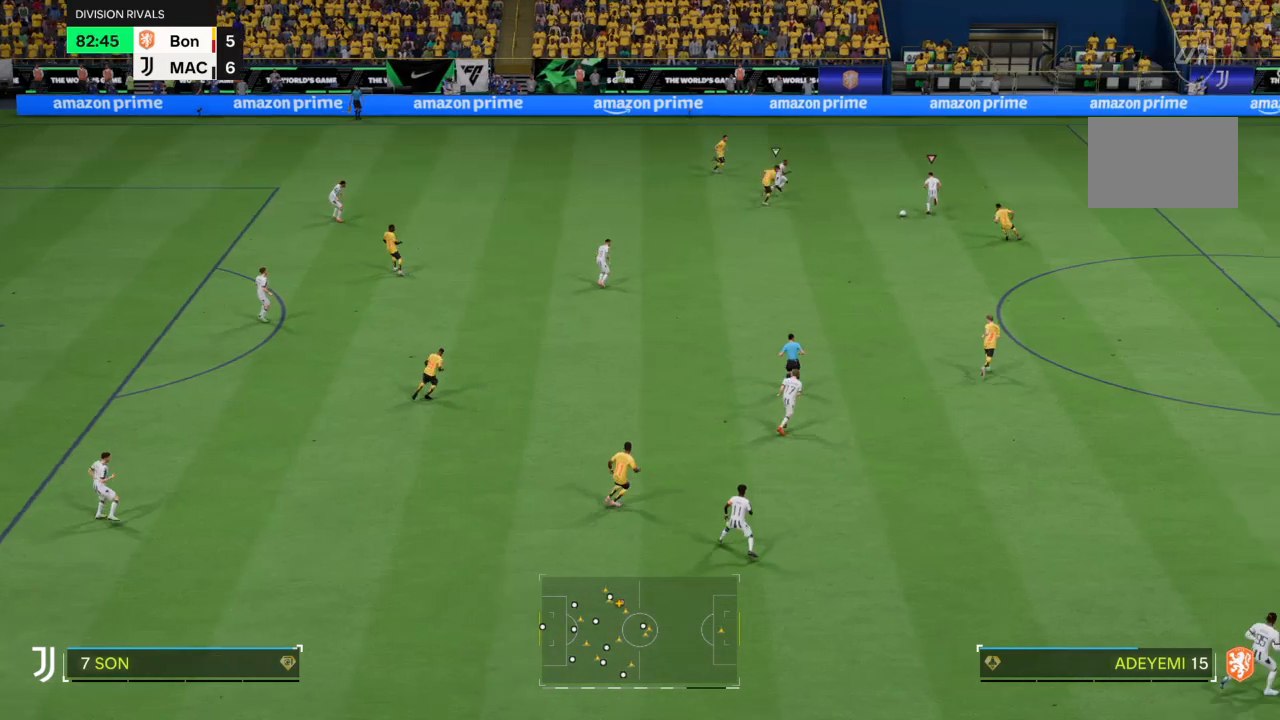
Gameplay with a controller (PlayStation layout); each line is a JSON object with the inputs held at the frame after it. "events" lists button and stick changes between this image and that frame as [ms after this image, input, new state], when the widget could be followed in between. Not read: L3 R3.
{"buttons": [], "left_stick": "down", "right_stick": "center", "events": [[67, "left_stick", "down"]]}
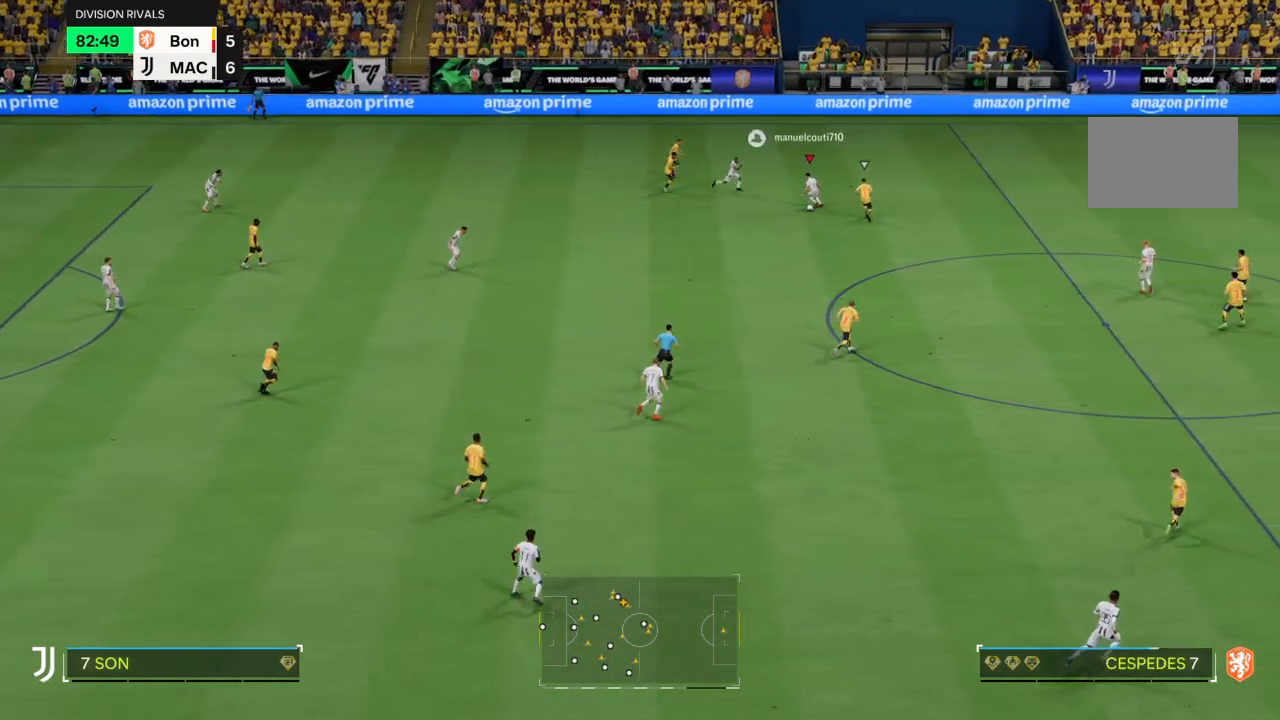
{"buttons": [], "left_stick": "down", "right_stick": "center", "events": [[33, "left_stick", "down-left"], [400, "left_stick", "down"]]}
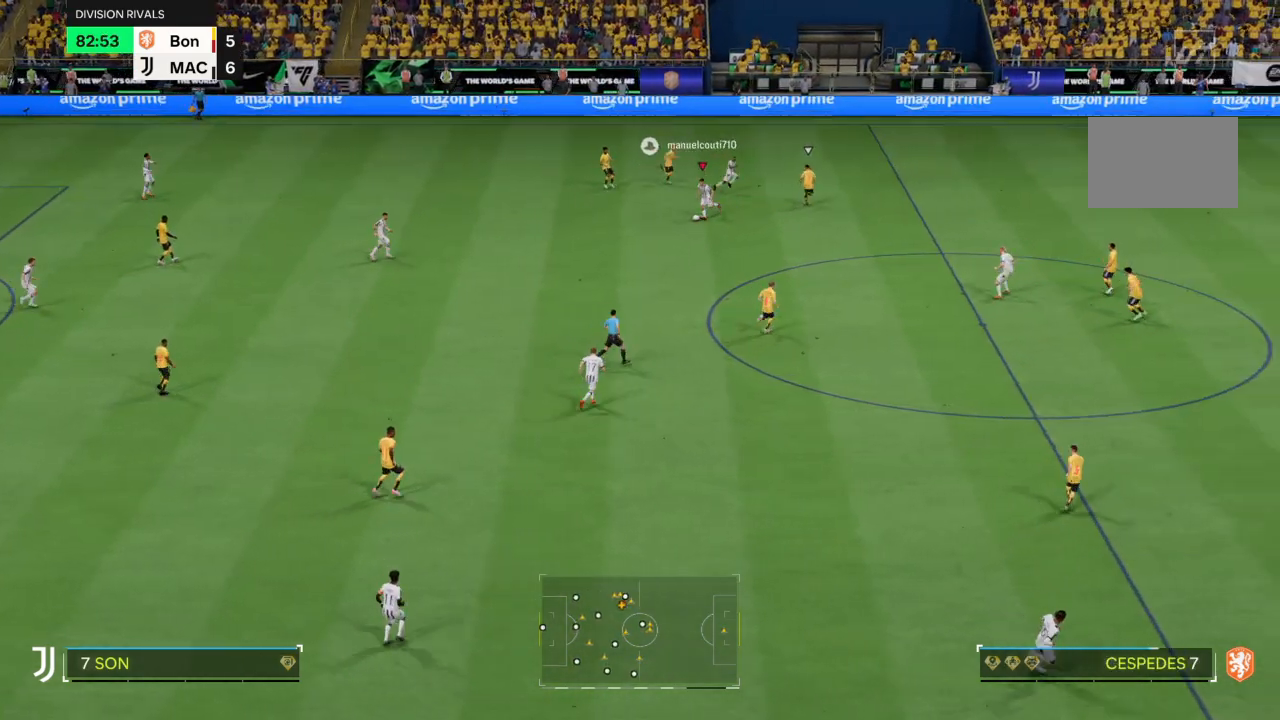
{"buttons": [], "left_stick": "down-right", "right_stick": "center", "events": [[67, "left_stick", "down-right"]]}
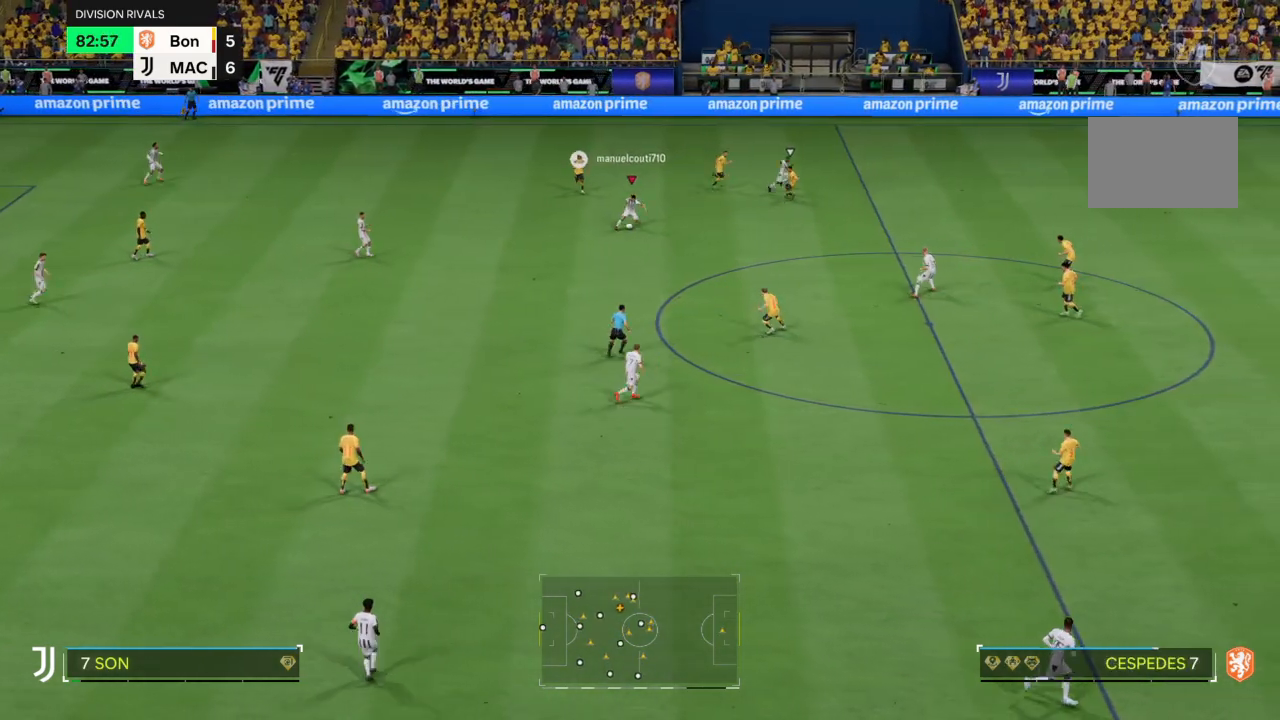
{"buttons": [], "left_stick": "right", "right_stick": "center", "events": [[67, "TRIANGLE", "down"], [100, "left_stick", "right"], [334, "TRIANGLE", "up"]]}
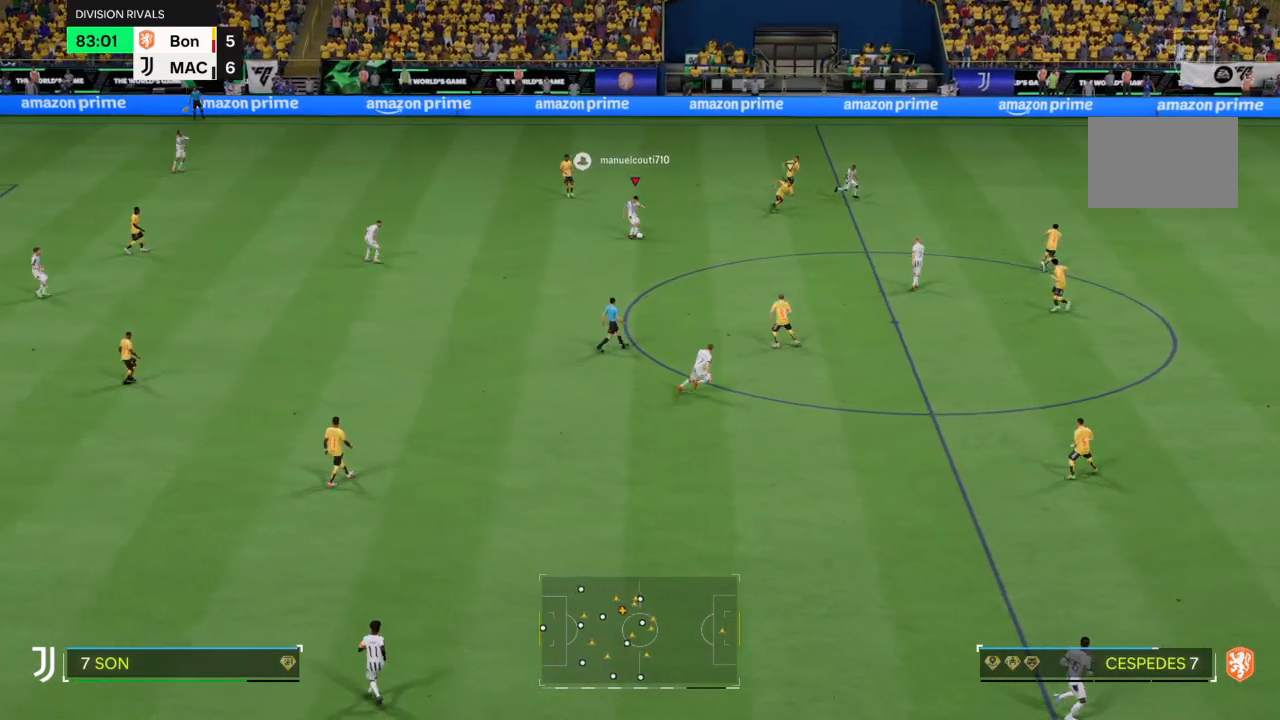
{"buttons": [], "left_stick": "right", "right_stick": "center", "events": []}
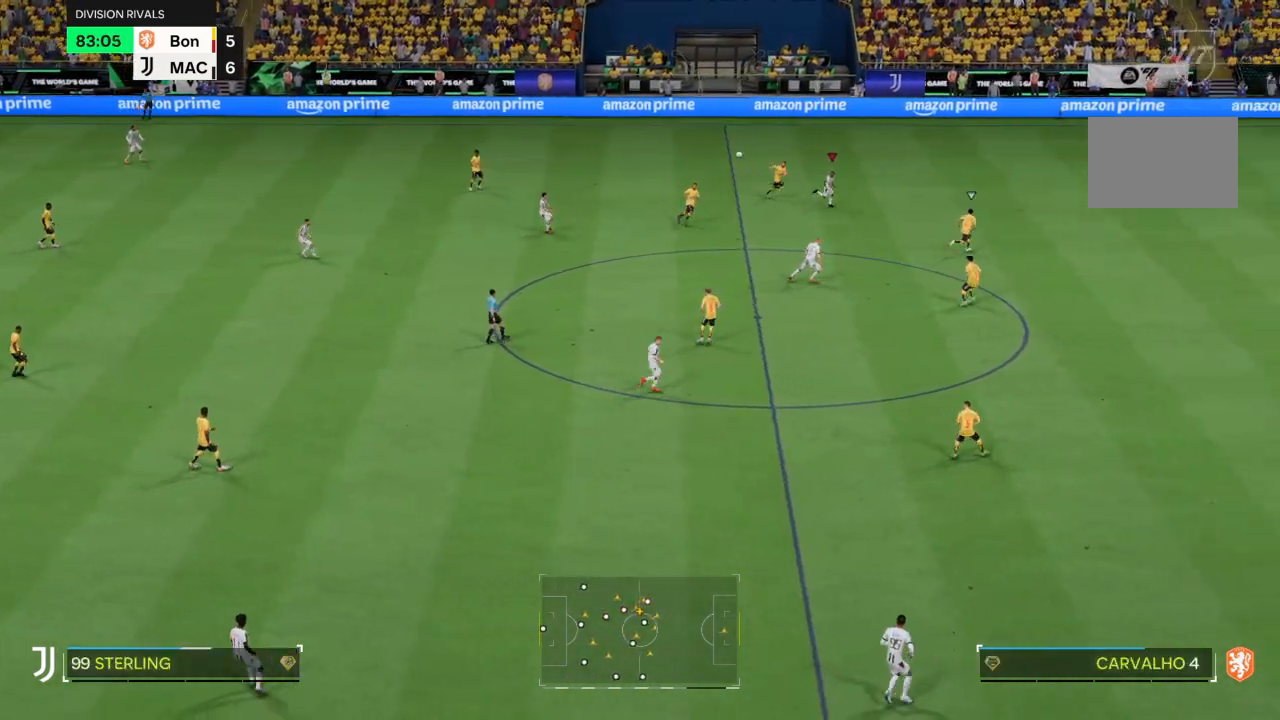
{"buttons": ["R2"], "left_stick": "right", "right_stick": "center", "events": [[33, "R2", "down"]]}
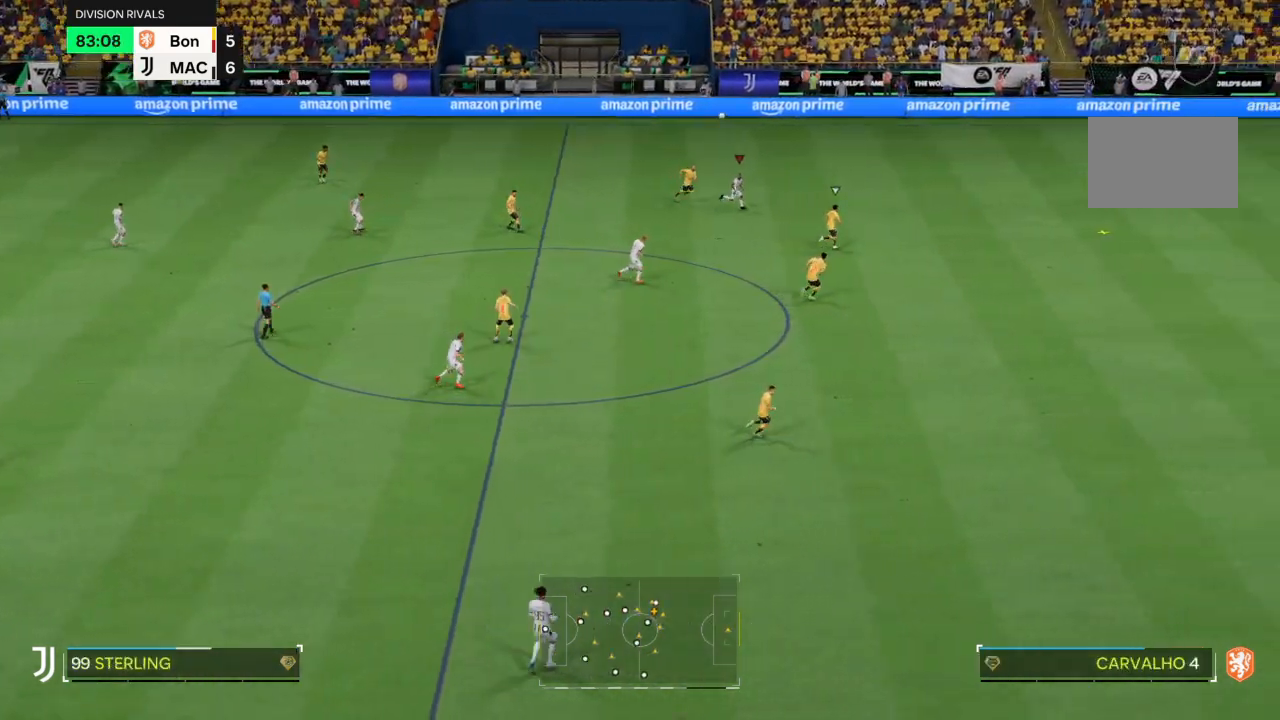
{"buttons": ["R2"], "left_stick": "right", "right_stick": "center", "events": []}
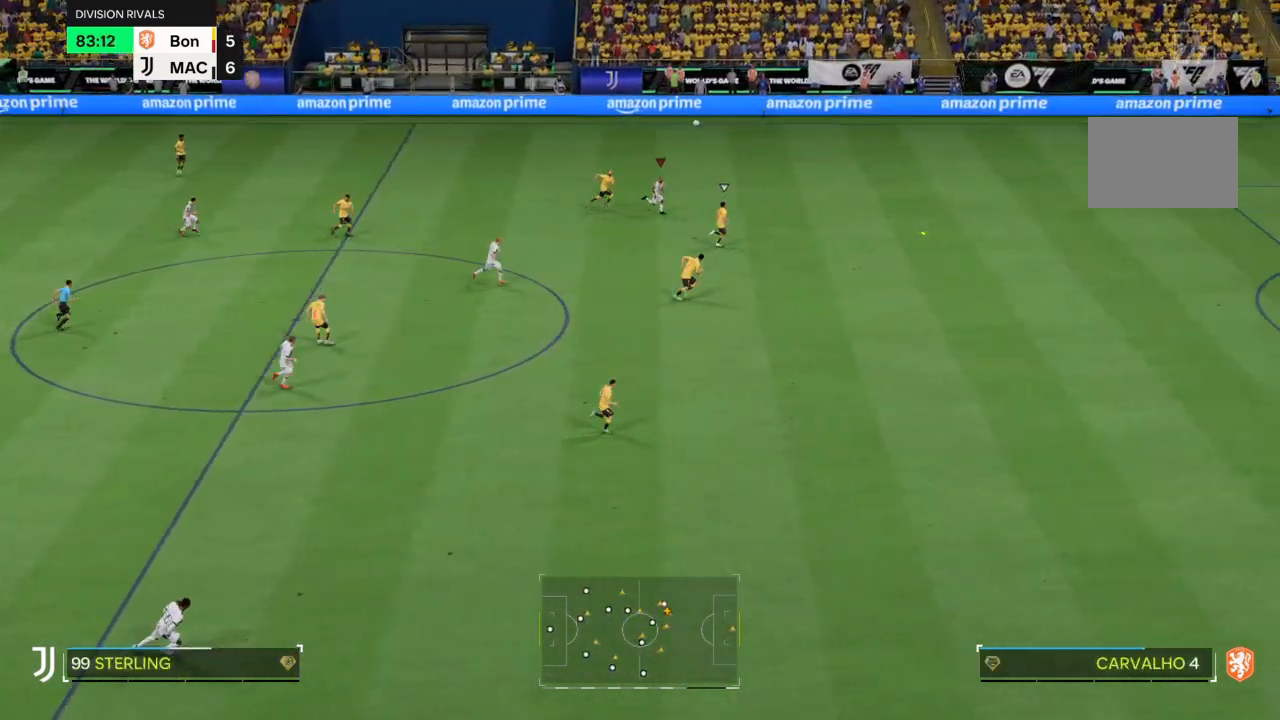
{"buttons": ["R2"], "left_stick": "right", "right_stick": "center", "events": []}
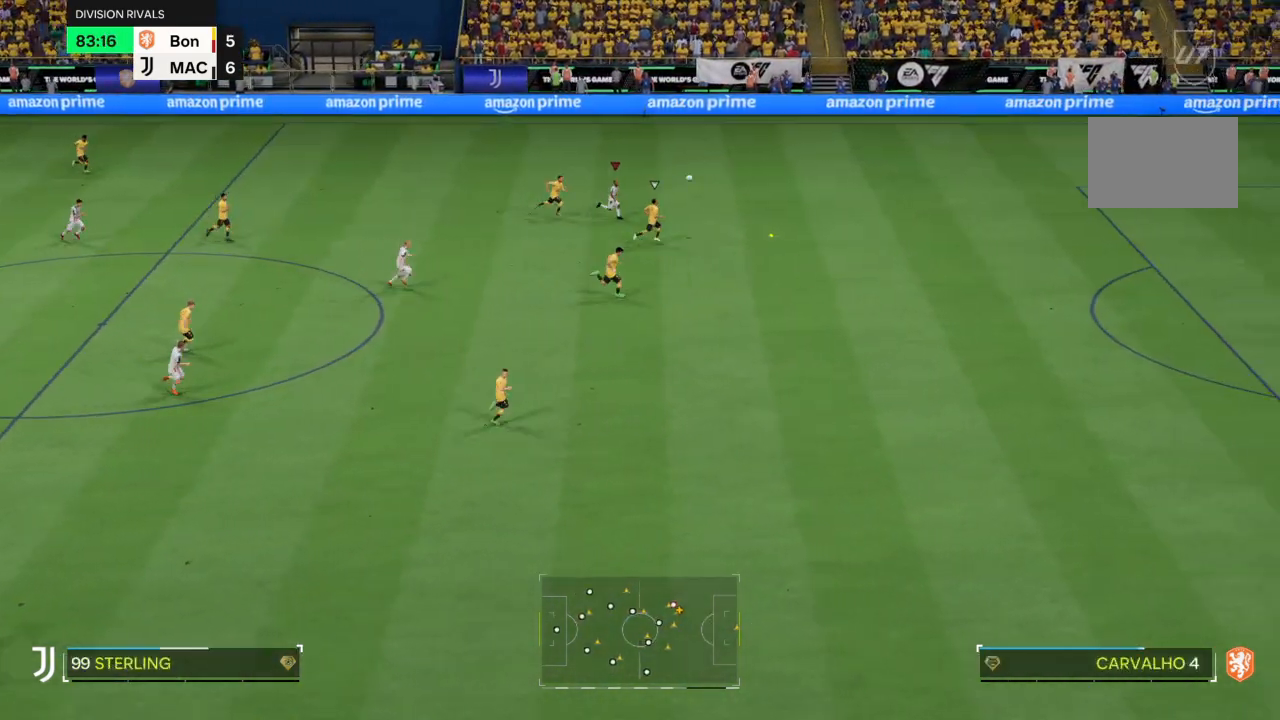
{"buttons": ["R2"], "left_stick": "right", "right_stick": "center", "events": []}
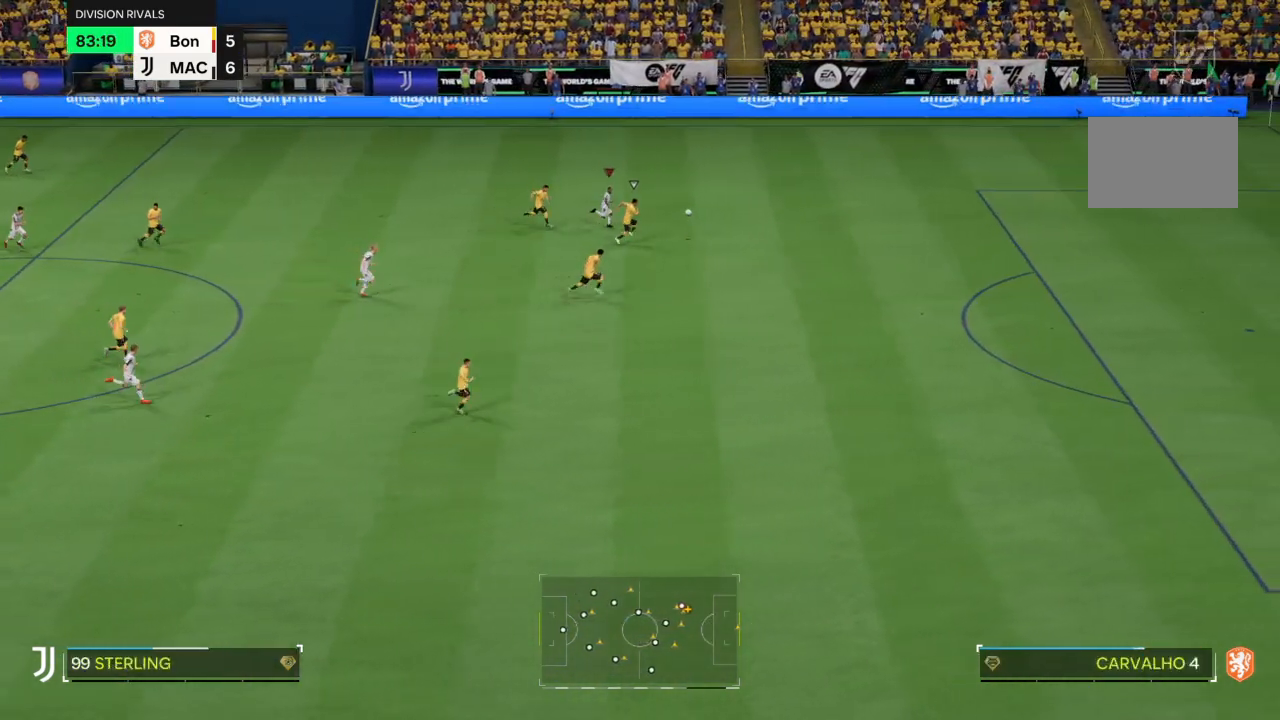
{"buttons": ["R2"], "left_stick": "right", "right_stick": "center", "events": []}